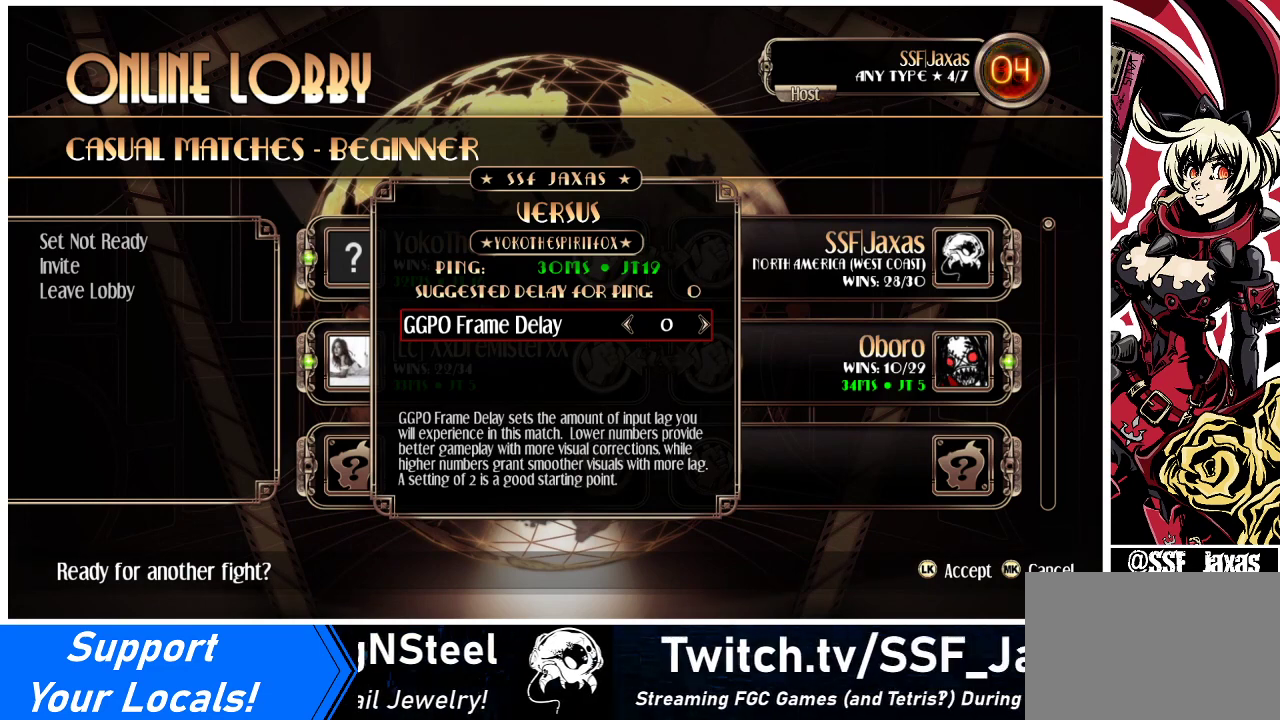
Gameplay with a controller (arcade stick); each line is a JSON object with the inputs held at the frame after it. "events" lists button and stick changes between this image and that frame as [ms after this image, input, new state], when the widget could be followed in between. Not read: L3 R3.
{"buttons": [], "events": [[133, "SQUARE", "down"], [200, "SQUARE", "up"]]}
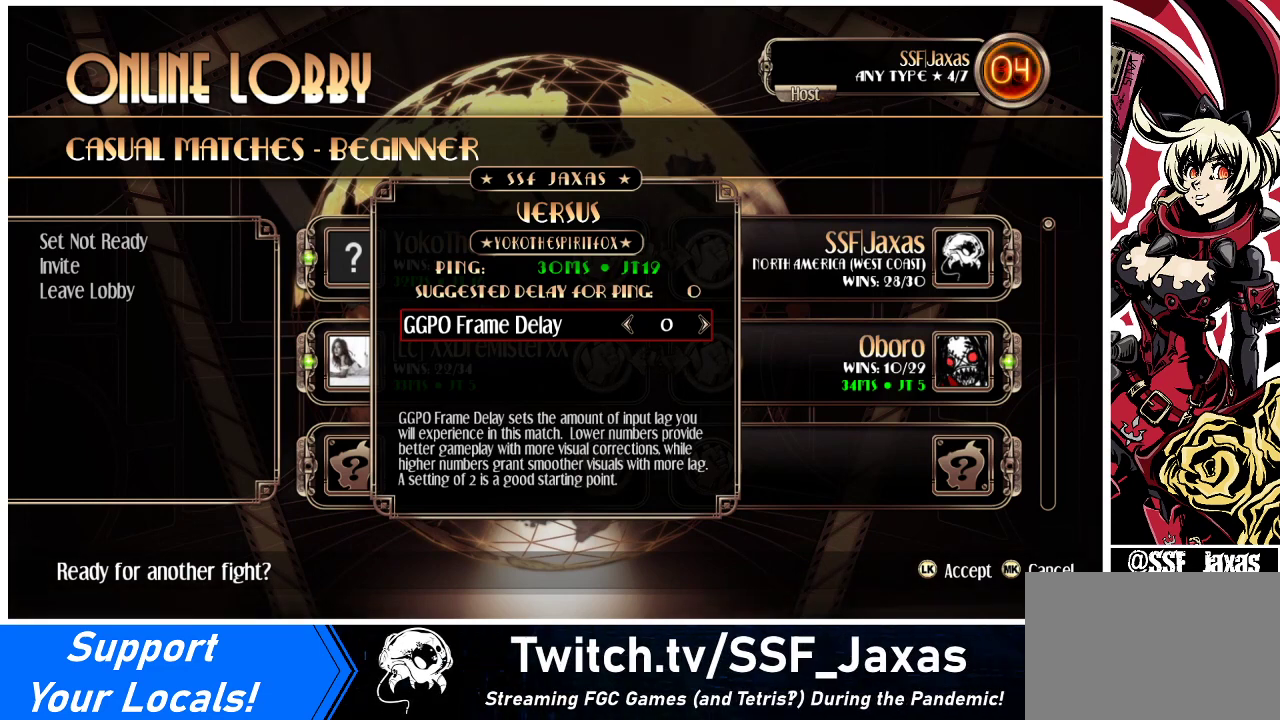
{"buttons": [], "events": []}
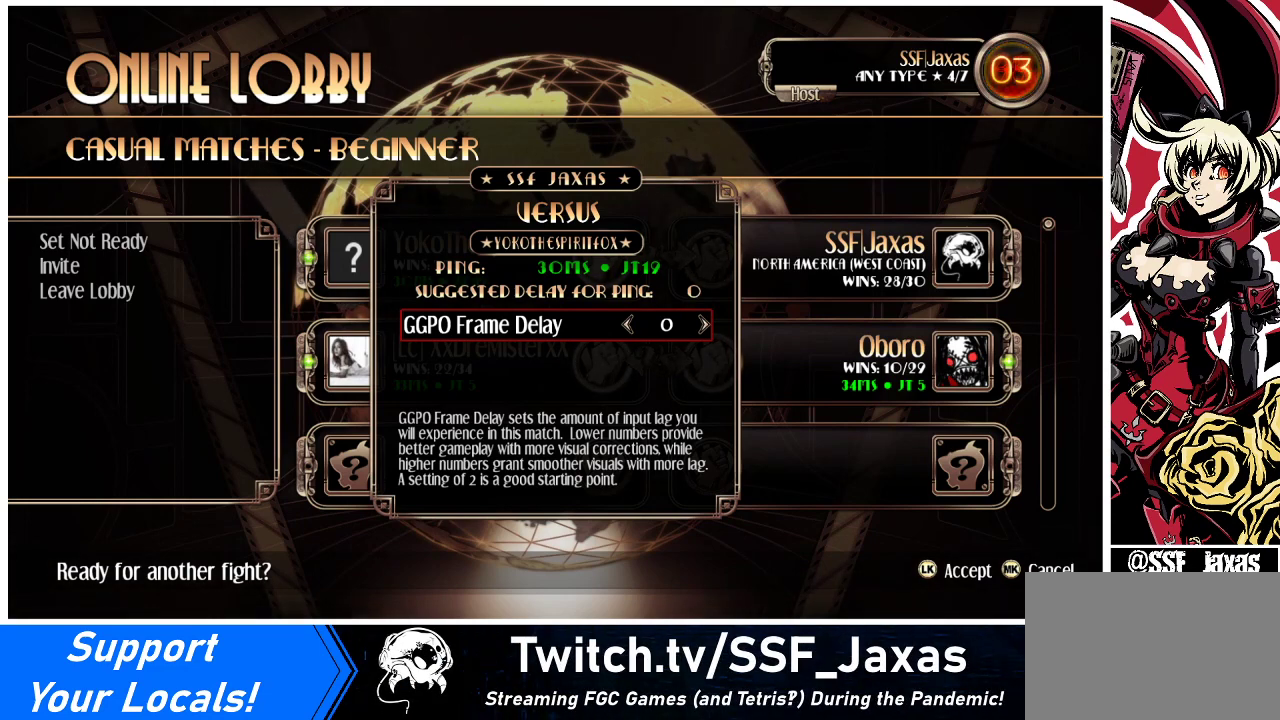
{"buttons": [], "events": [[267, "SQUARE", "down"], [333, "SQUARE", "up"]]}
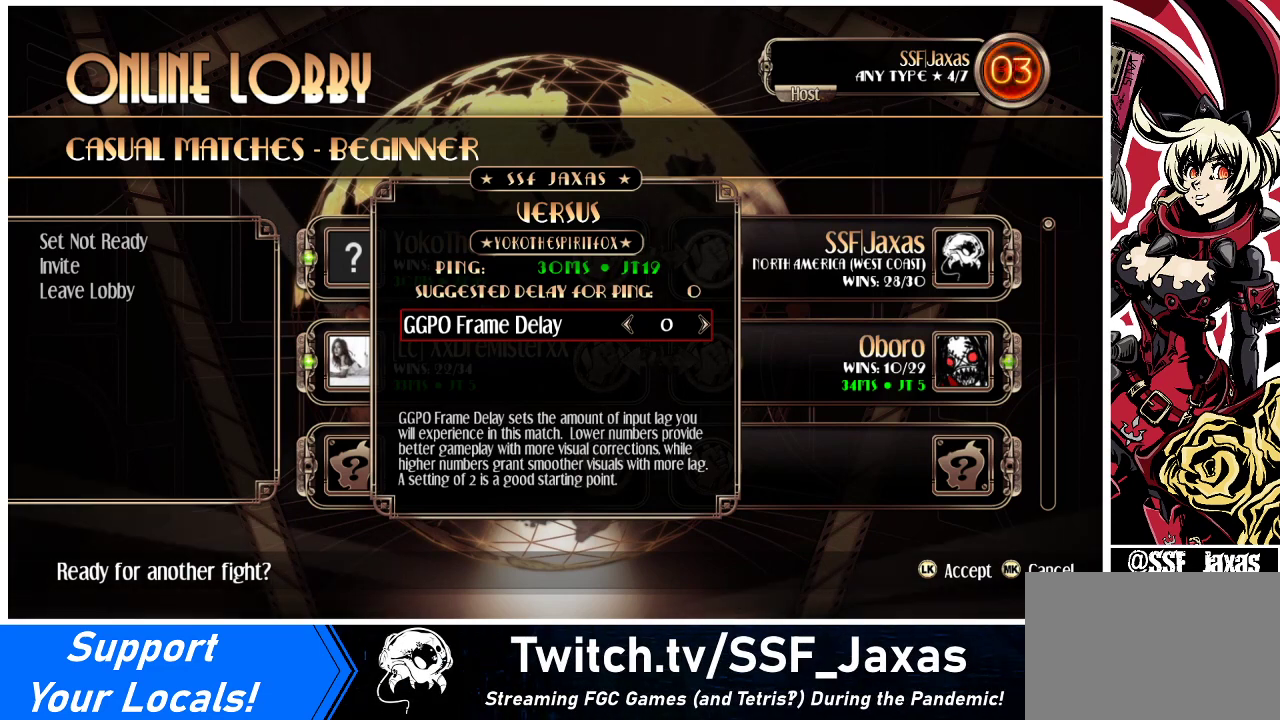
{"buttons": [], "events": []}
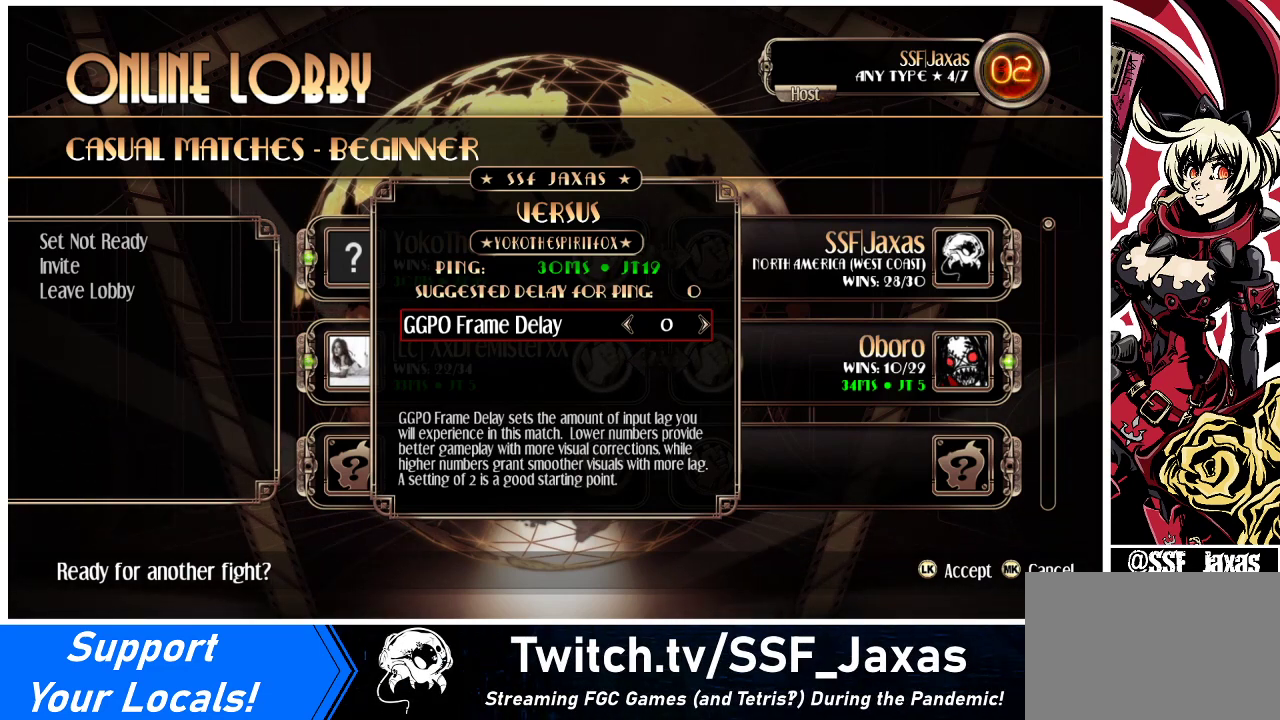
{"buttons": [], "events": []}
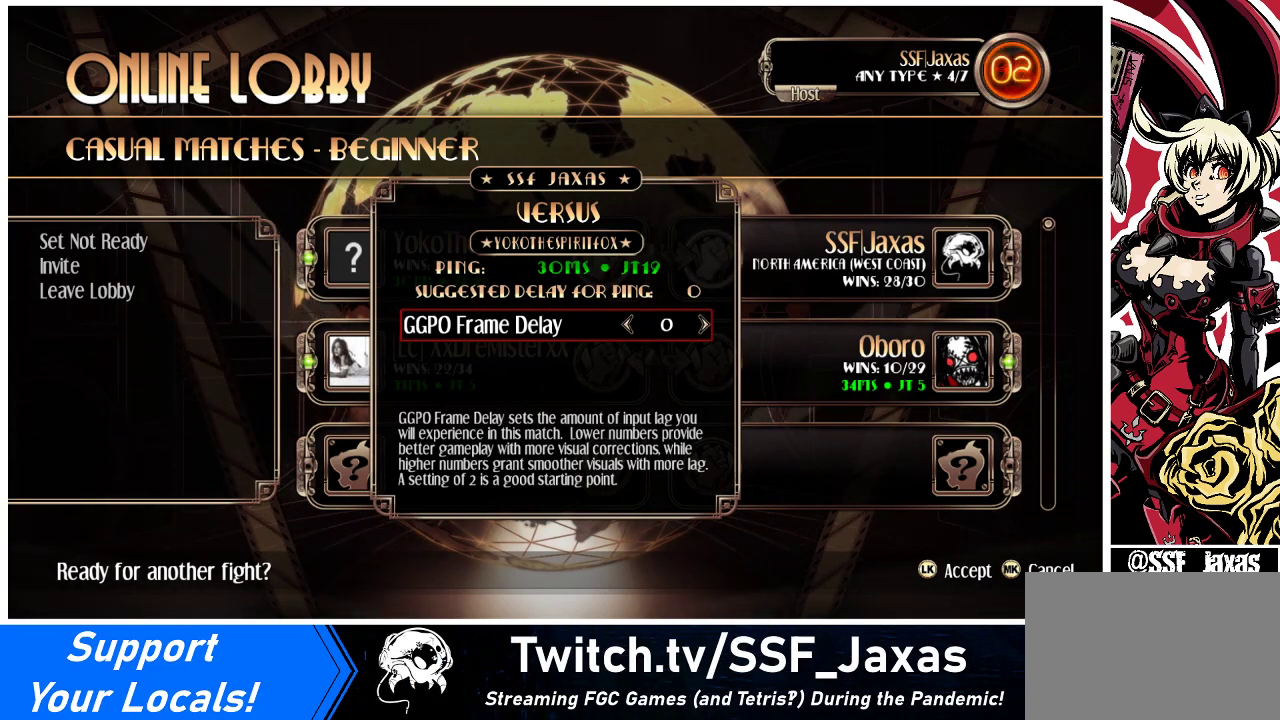
{"buttons": [], "events": []}
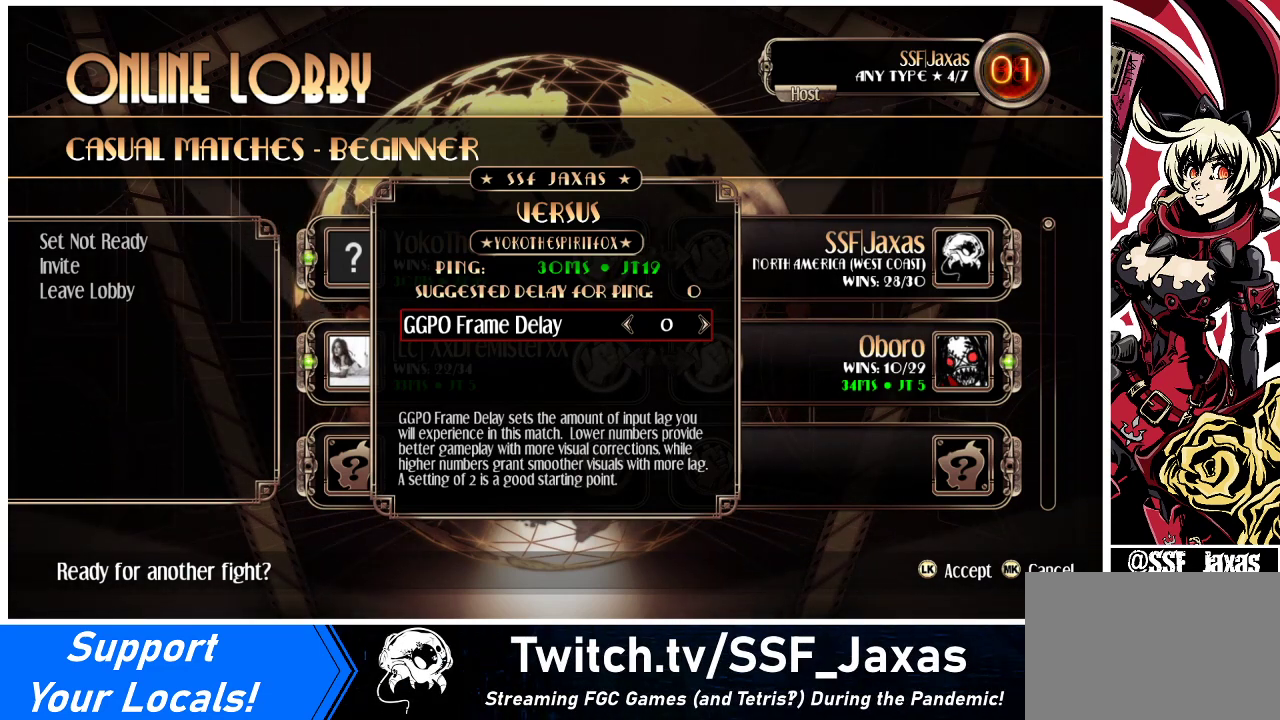
{"buttons": [], "events": []}
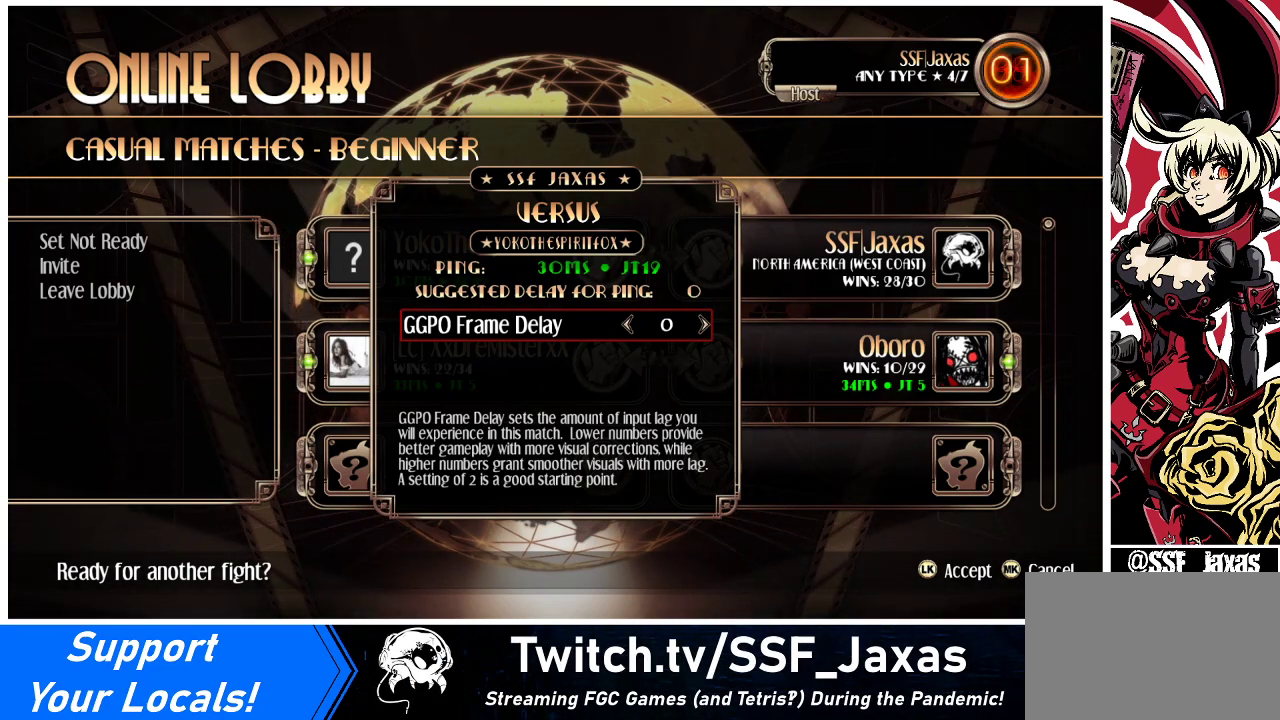
{"buttons": ["SQUARE"], "events": [[467, "SQUARE", "down"]]}
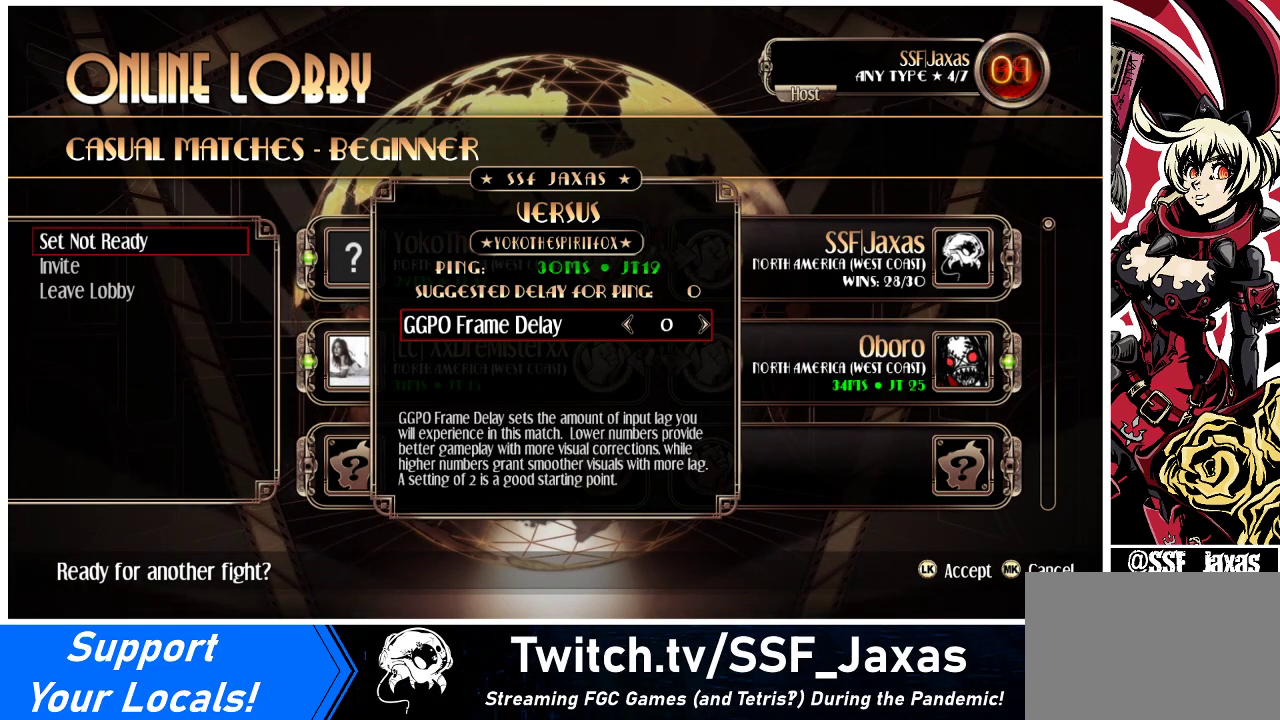
{"buttons": [], "events": [[167, "SQUARE", "up"]]}
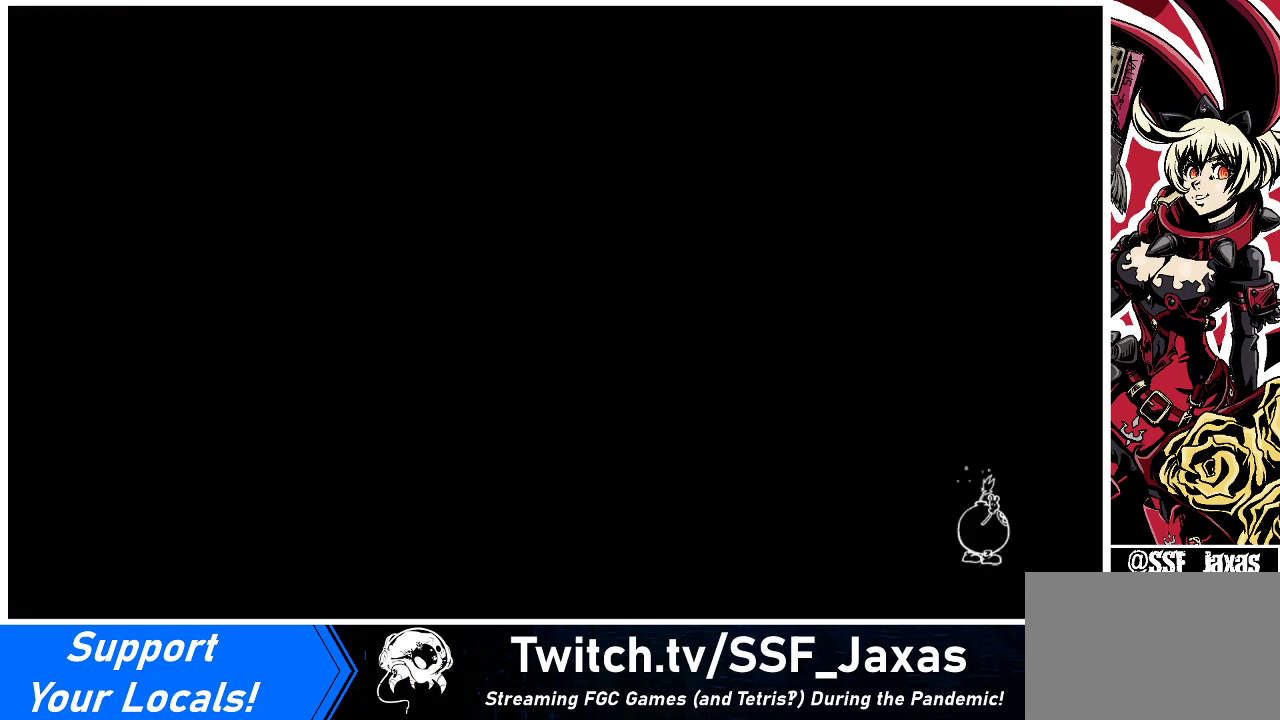
{"buttons": [], "events": []}
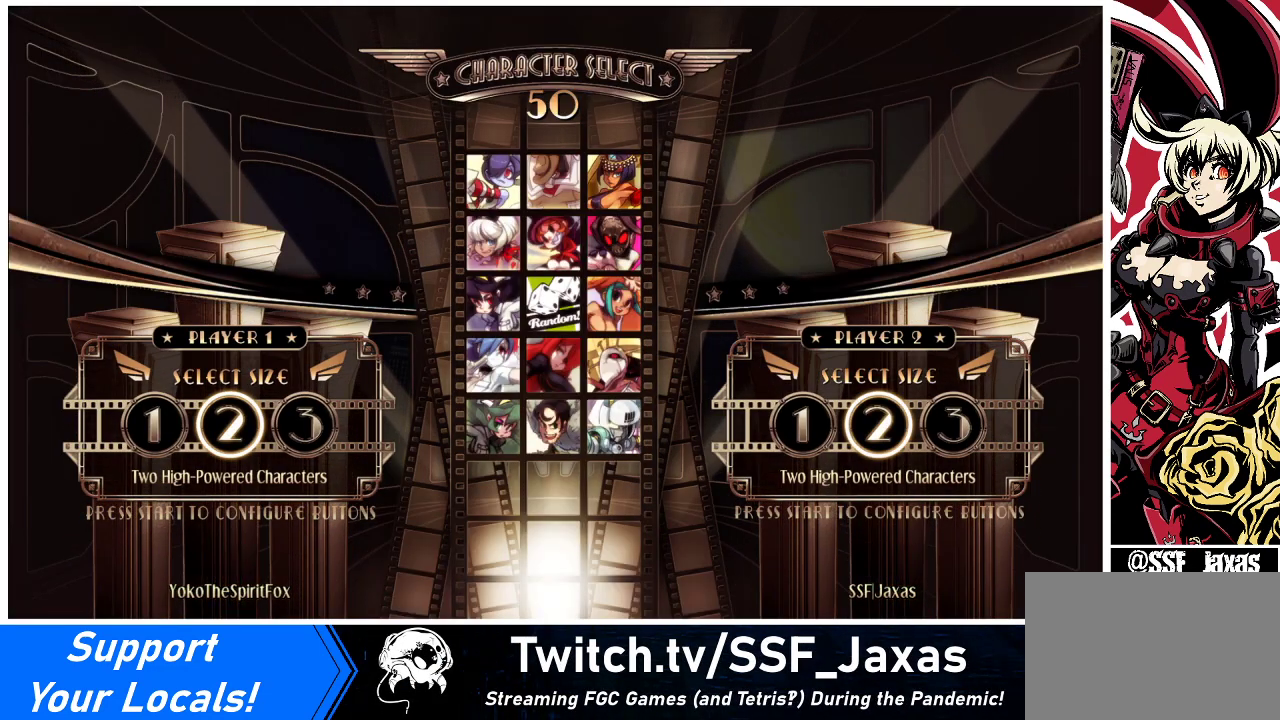
{"buttons": [], "events": []}
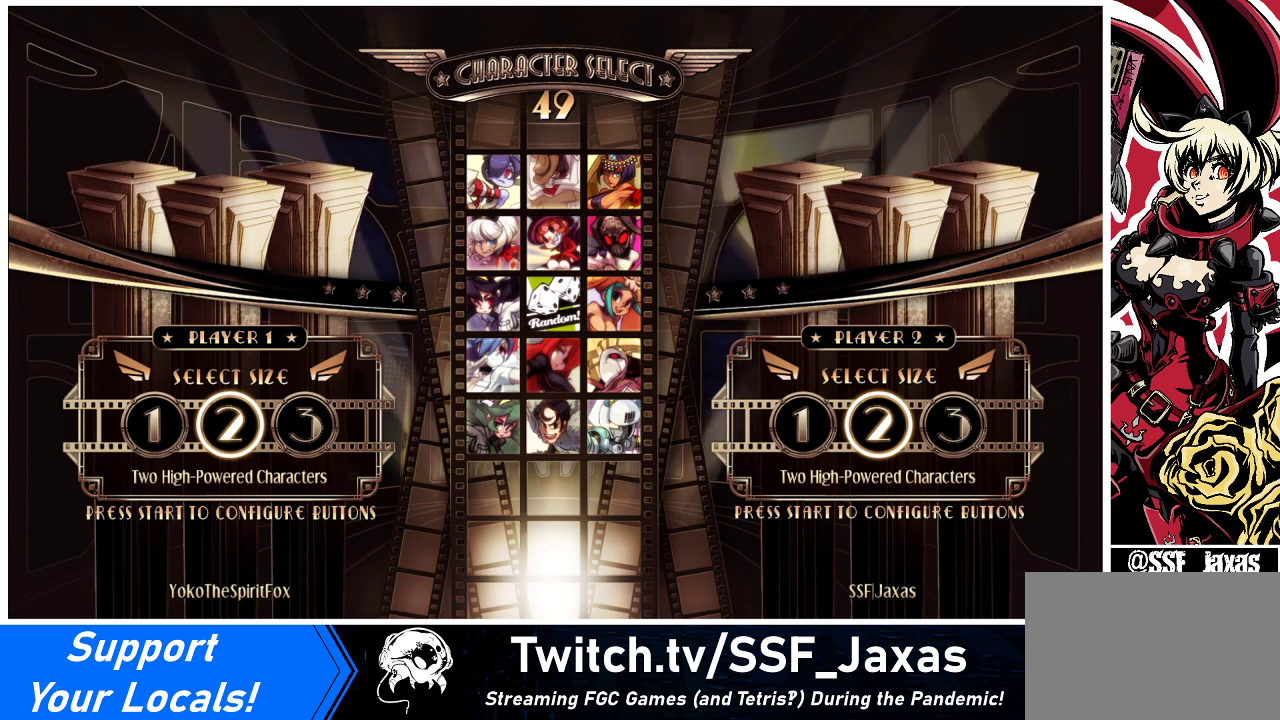
{"buttons": [], "events": []}
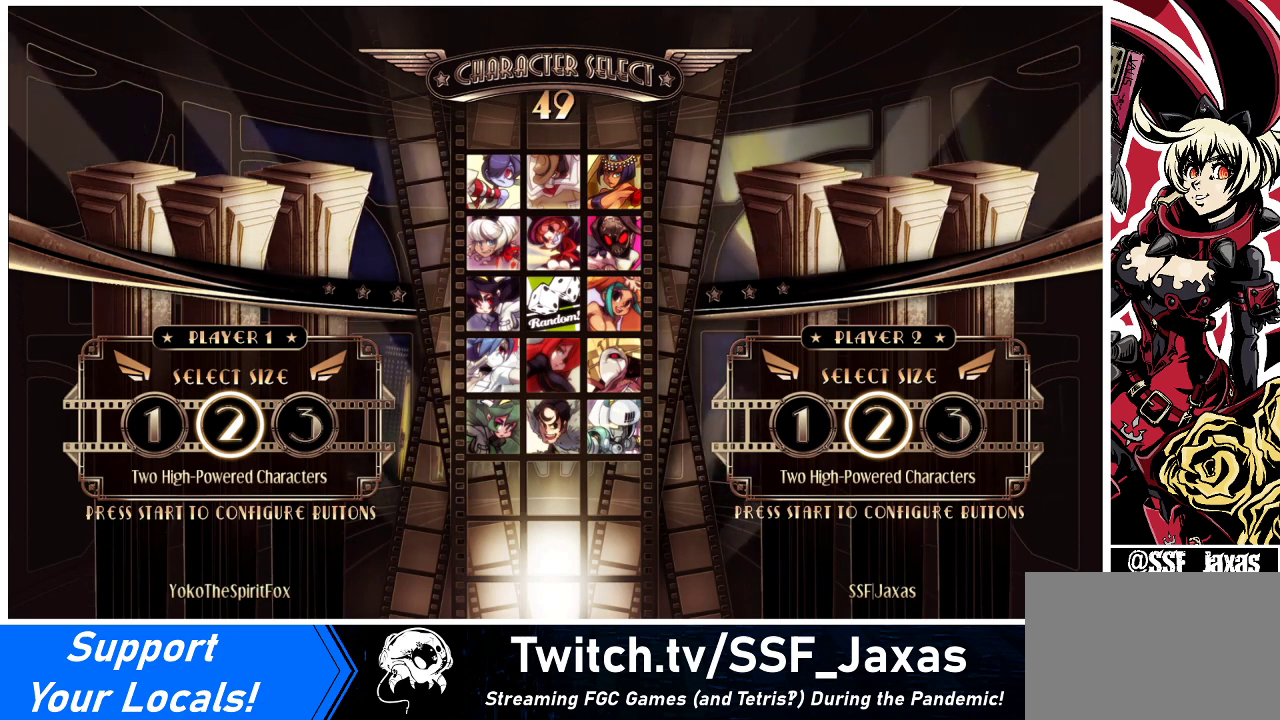
{"buttons": [], "events": [[200, "L1", "down"], [233, "L1", "up"], [300, "DPAD_LEFT", "down"], [400, "DPAD_LEFT", "up"]]}
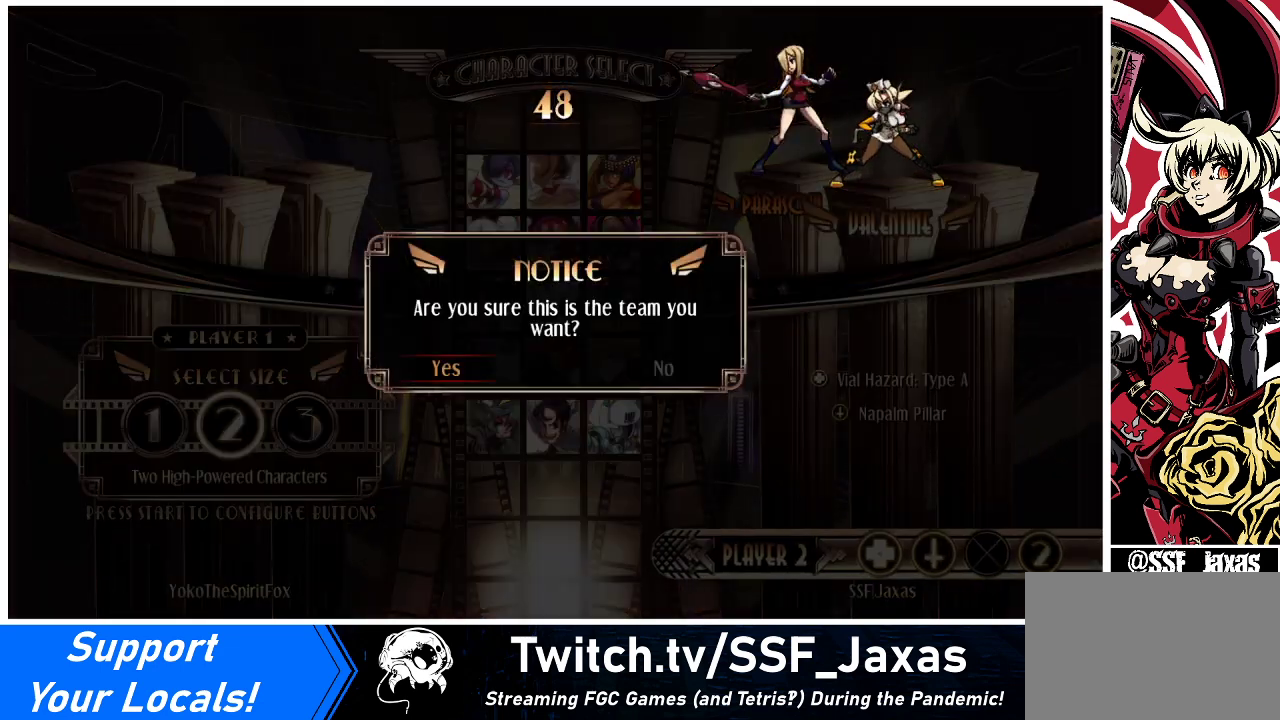
{"buttons": [], "events": [[100, "SQUARE", "down"], [200, "SQUARE", "up"]]}